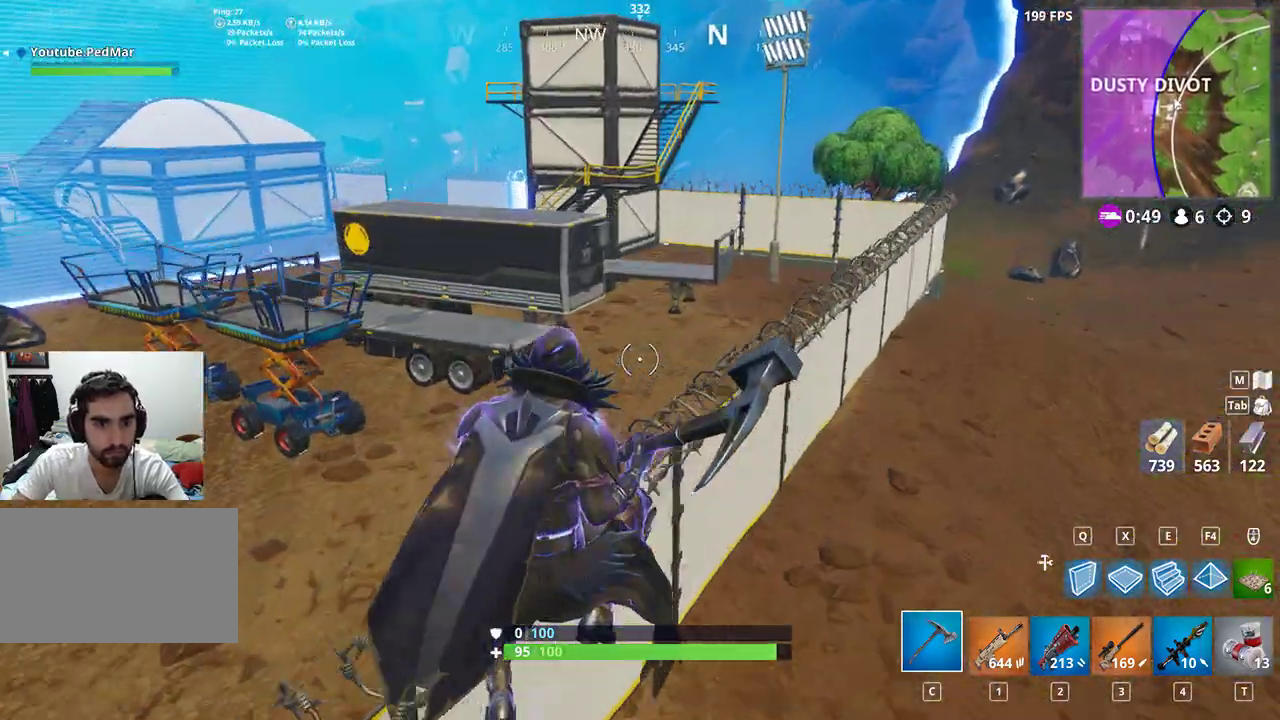
Gameplay with keyboard and mouse; each line is a JSON object with the keys and mouse buttons held at the frame after it. "events" lists presses ("down") and releases ("up") of "a", "c", "ctrl", "d", "e", "f", "q", "r", "s", "shift", "space", "tab", "w", "x", "z", "mouse_left", "mouse_right", "mouse_mb4" and "mouse_mb5" between this image and that frame as [ms after this image, input, new state], when the widget could be followed in between. "mouse_left", "mouse_right", "mouse_mb4", "mouse_mb5" = the "left", "right", "mb4", "mb5" buttons of the "mouse" list. No other keys are recorded. Not read: mouse_move mouse_wheel.
{"keys": ["d", "shift", "w"], "mouse": [], "events": []}
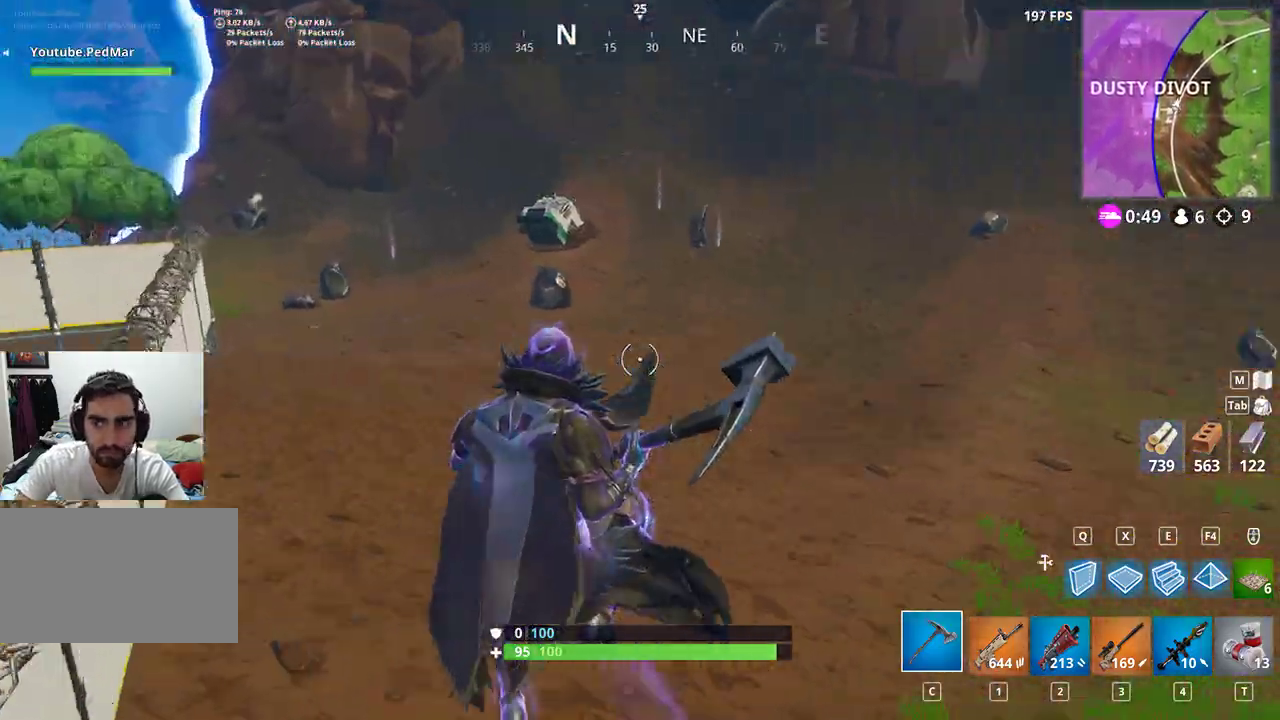
{"keys": ["a", "shift", "w"], "mouse": [], "events": [[67, "d", "up"], [167, "a", "down"]]}
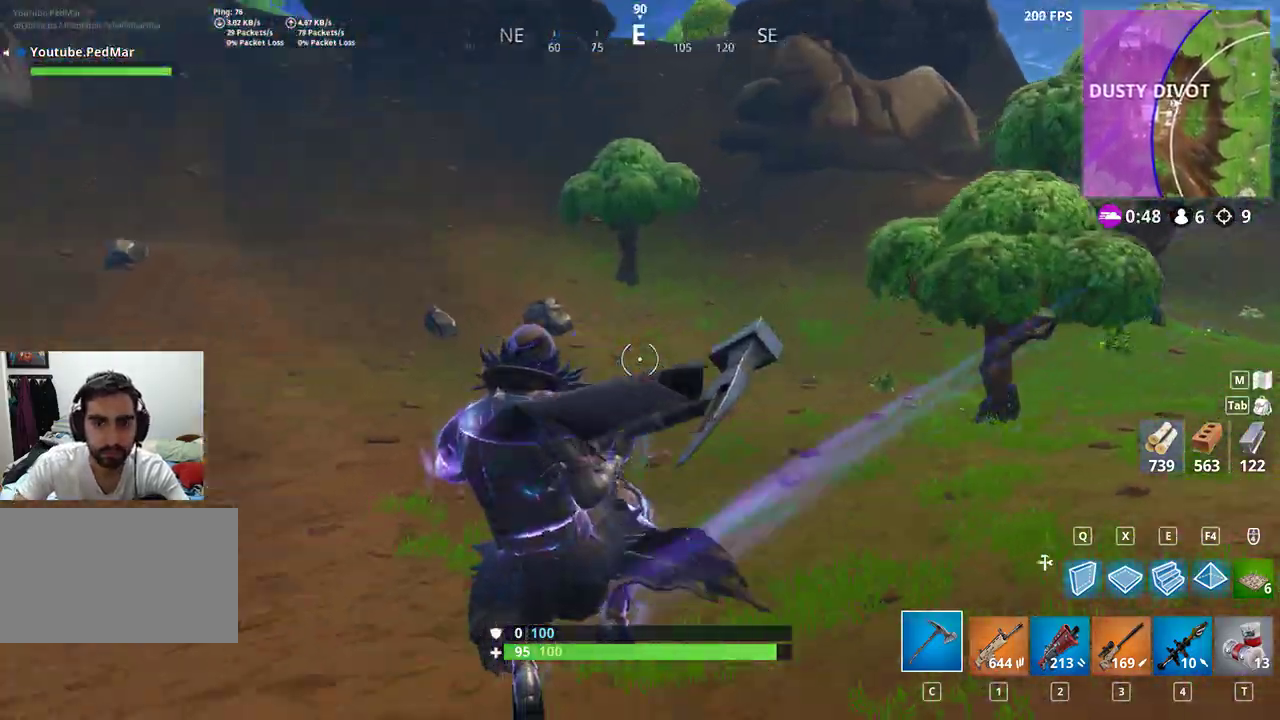
{"keys": ["shift", "w"], "mouse": [], "events": [[367, "a", "up"]]}
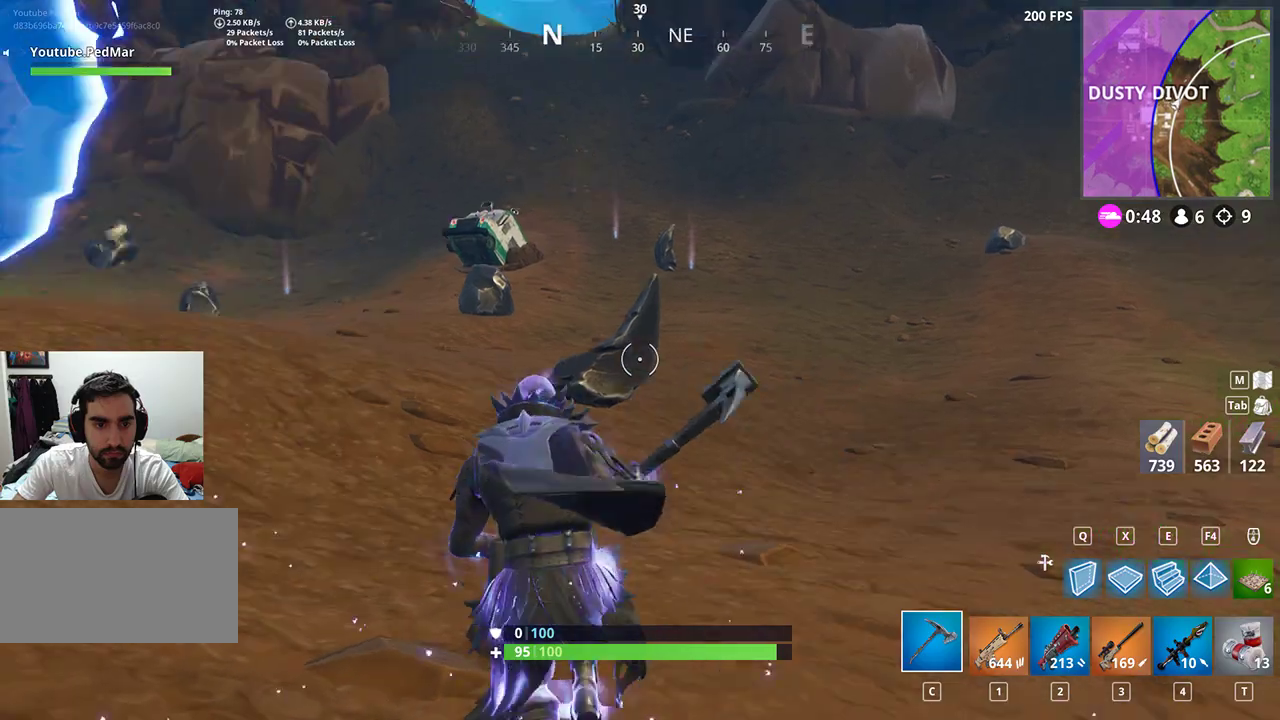
{"keys": ["shift", "w"], "mouse": [], "events": [[167, "space", "down"], [300, "space", "up"]]}
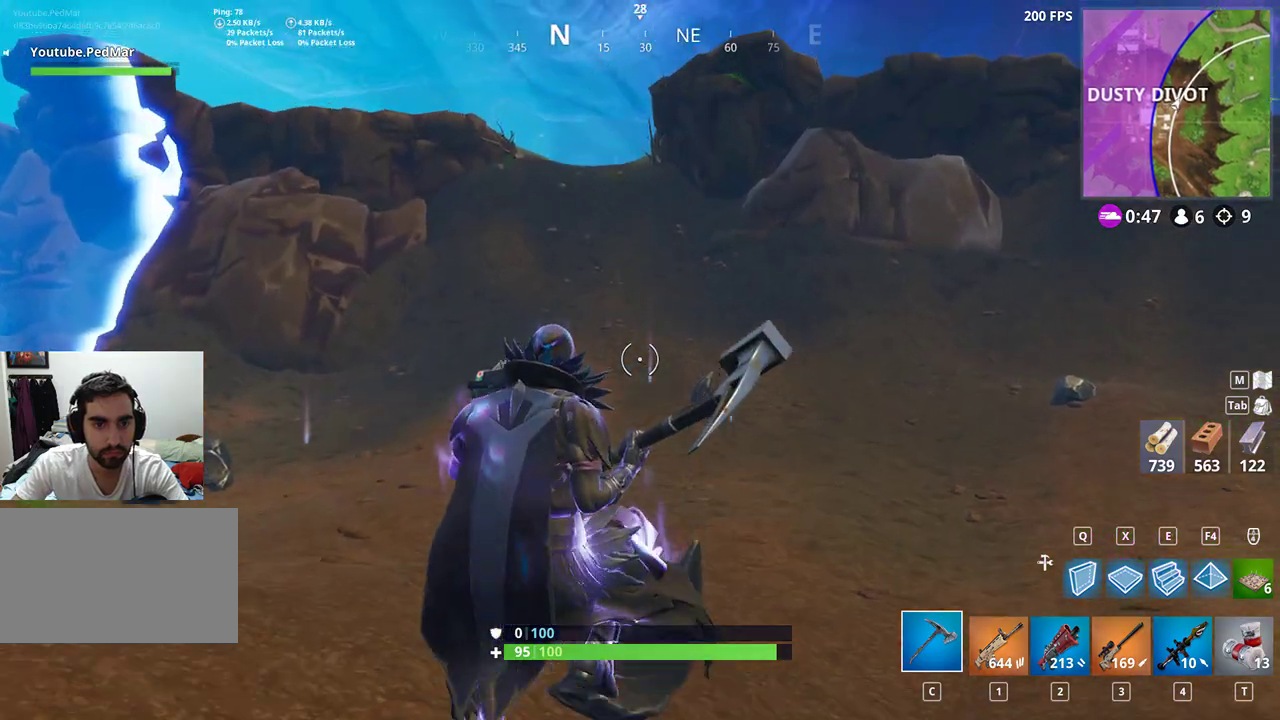
{"keys": ["a", "shift", "w"], "mouse": [], "events": [[100, "a", "down"]]}
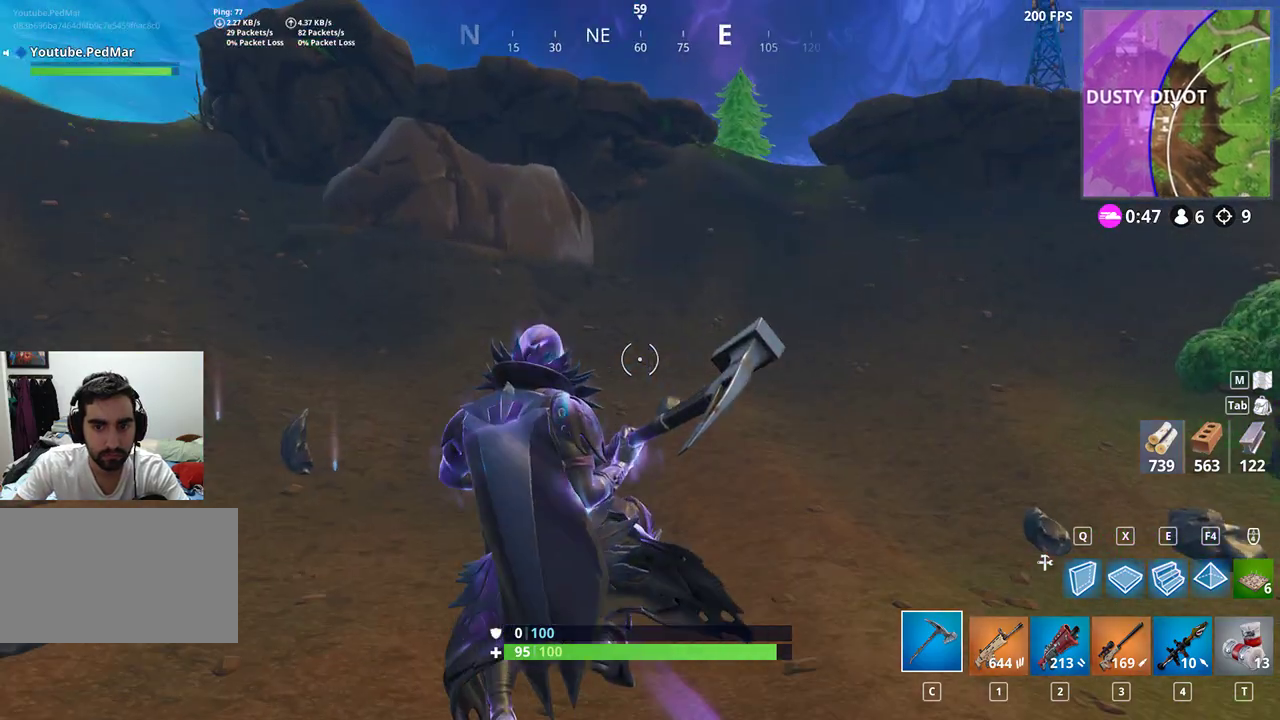
{"keys": ["a", "shift", "w"], "mouse": [], "events": []}
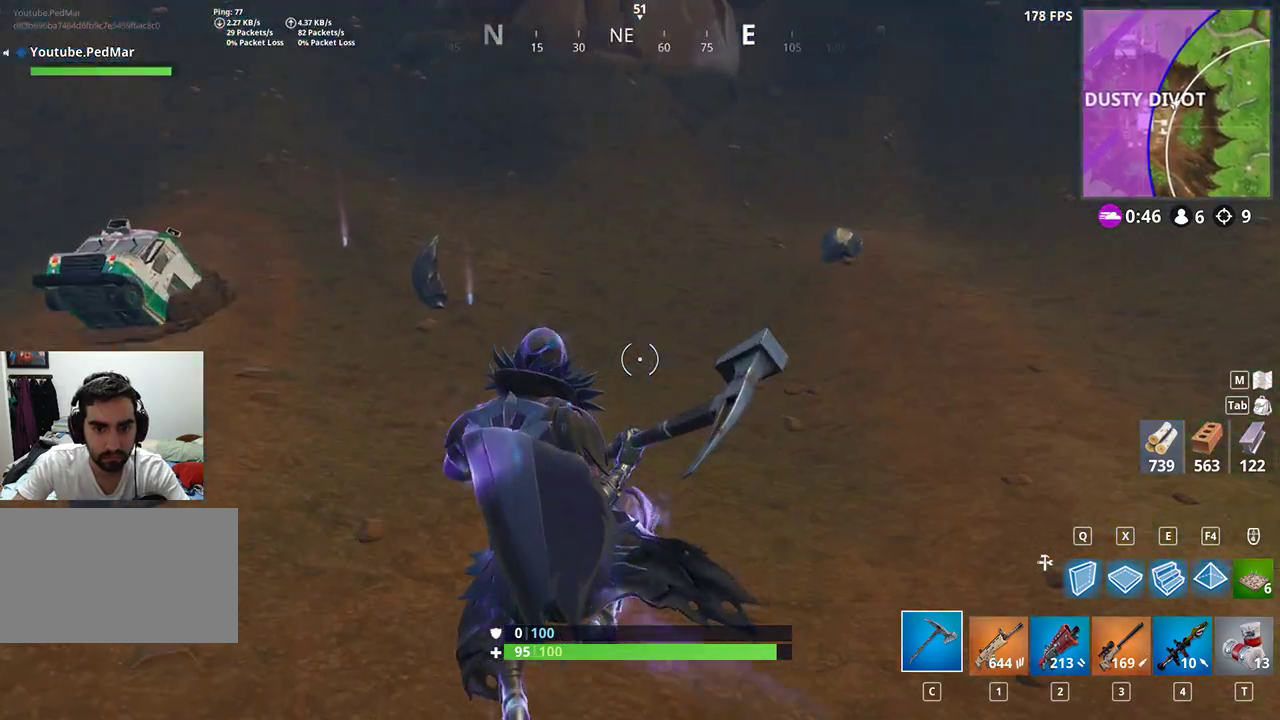
{"keys": ["d", "shift", "w"], "mouse": [], "events": [[67, "a", "up"], [400, "d", "down"]]}
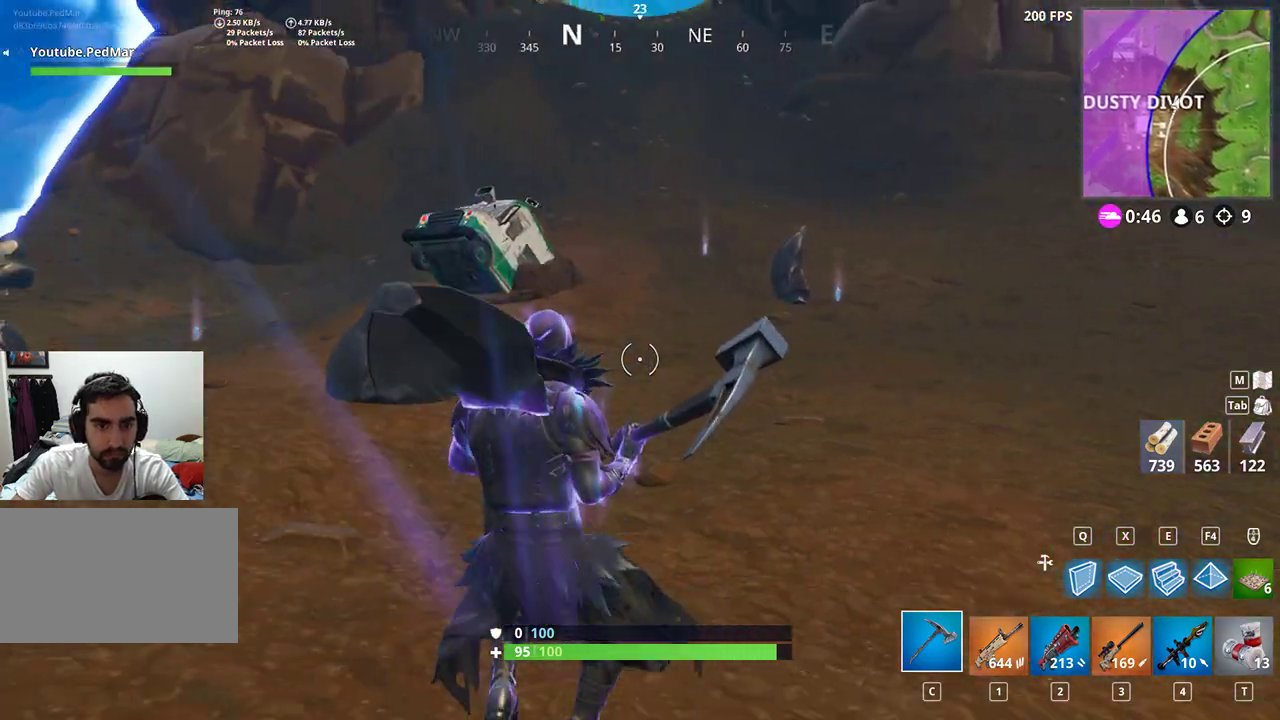
{"keys": ["shift", "w"], "mouse": [], "events": [[200, "d", "up"], [200, "space", "down"], [300, "space", "up"]]}
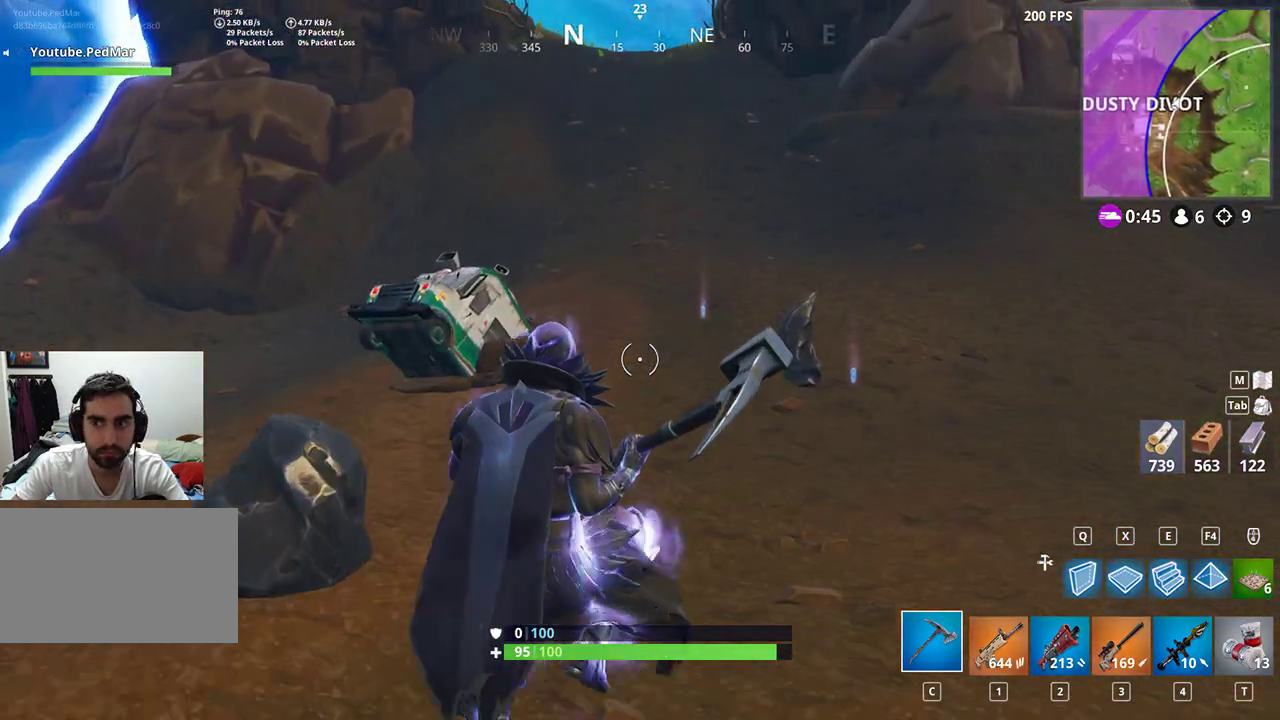
{"keys": ["shift", "w"], "mouse": [], "events": []}
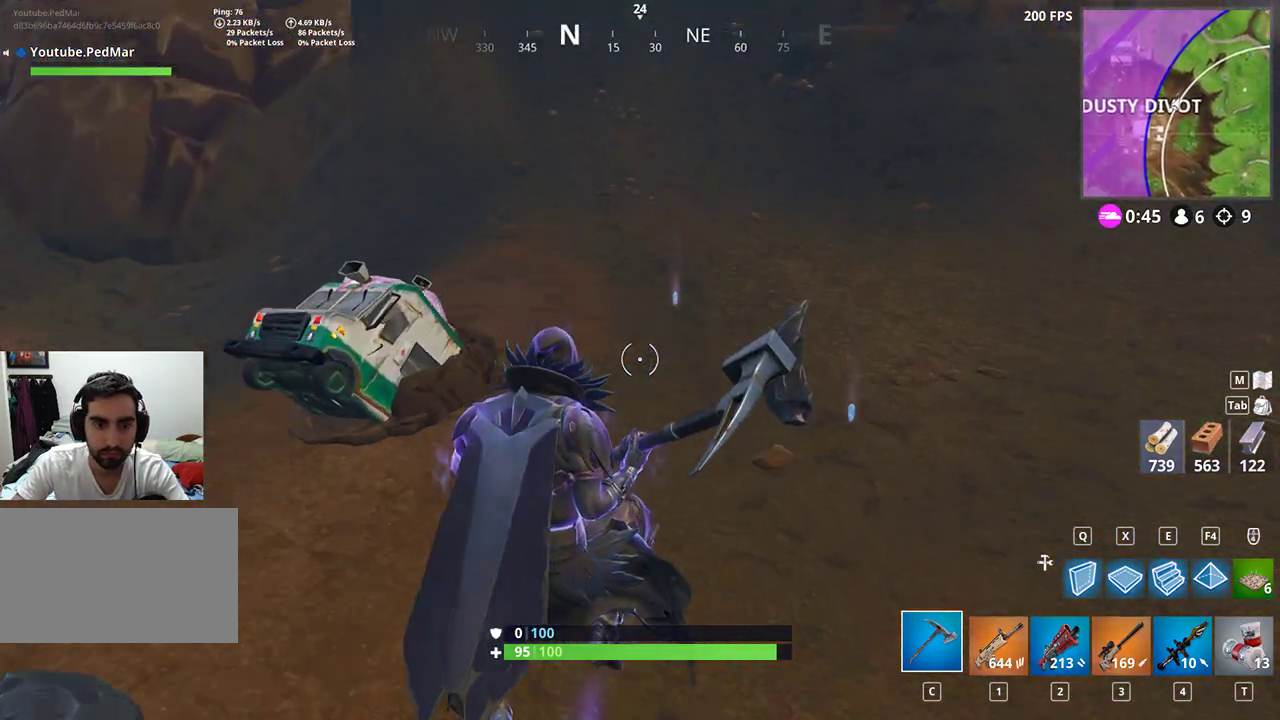
{"keys": ["shift", "w"], "mouse": [], "events": []}
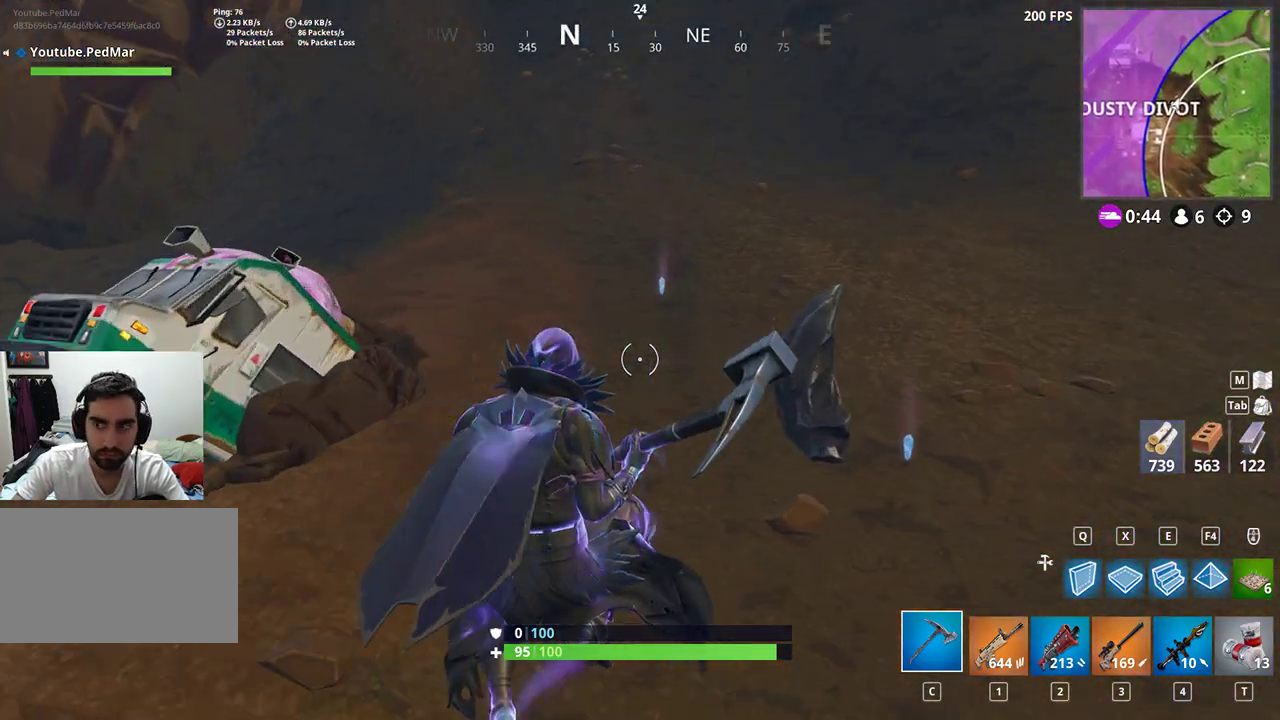
{"keys": ["shift", "w"], "mouse": [], "events": []}
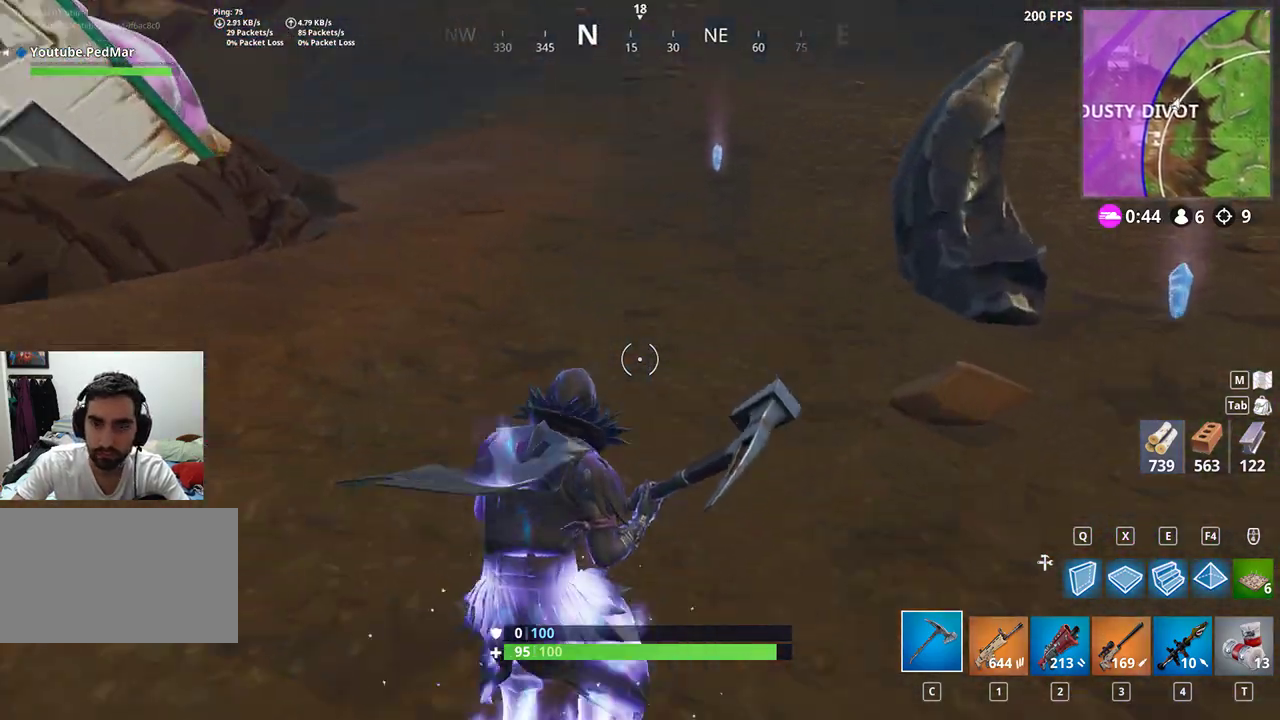
{"keys": ["shift", "w"], "mouse": [], "events": []}
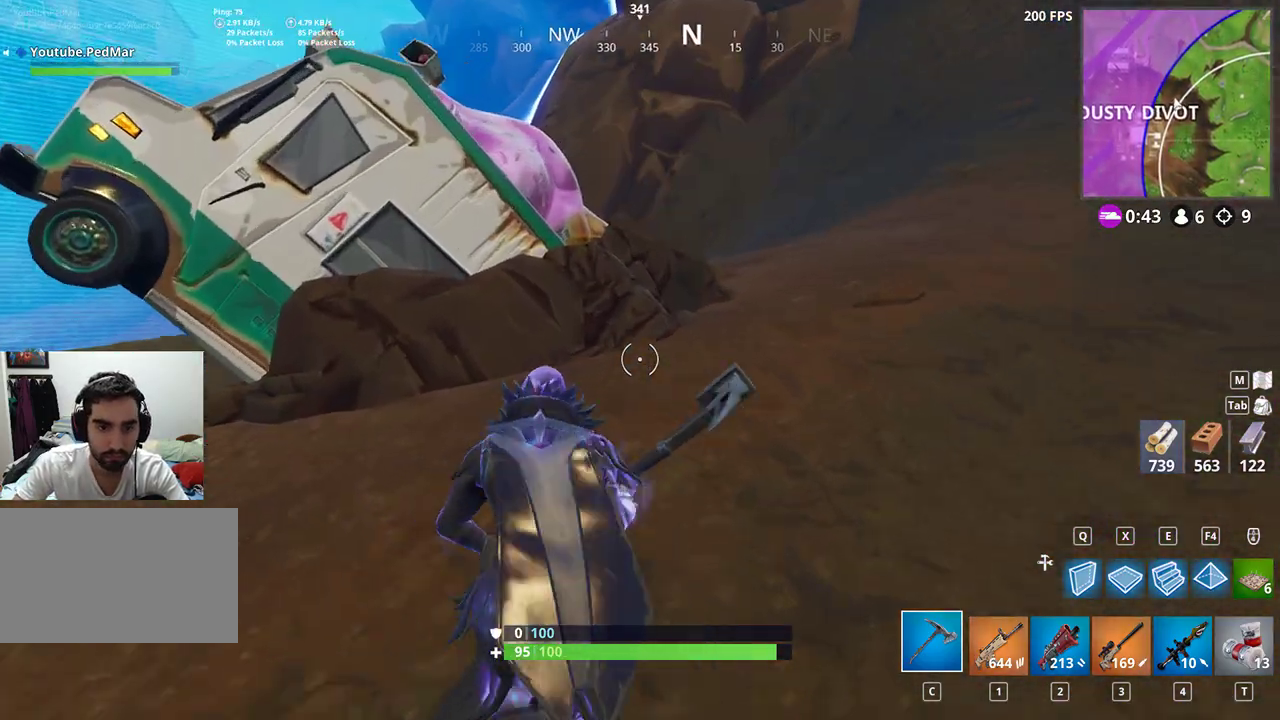
{"keys": ["d", "shift", "w"], "mouse": [], "events": [[267, "d", "down"]]}
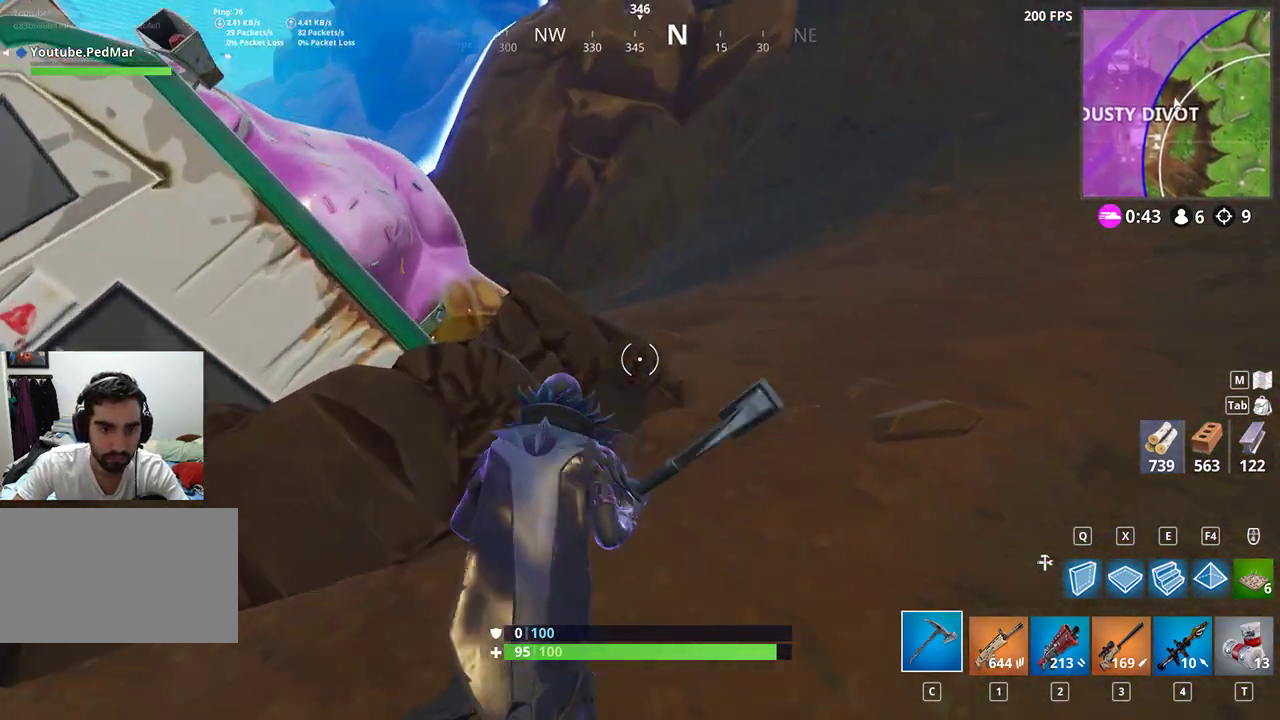
{"keys": ["shift", "w"], "mouse": [], "events": [[133, "d", "up"]]}
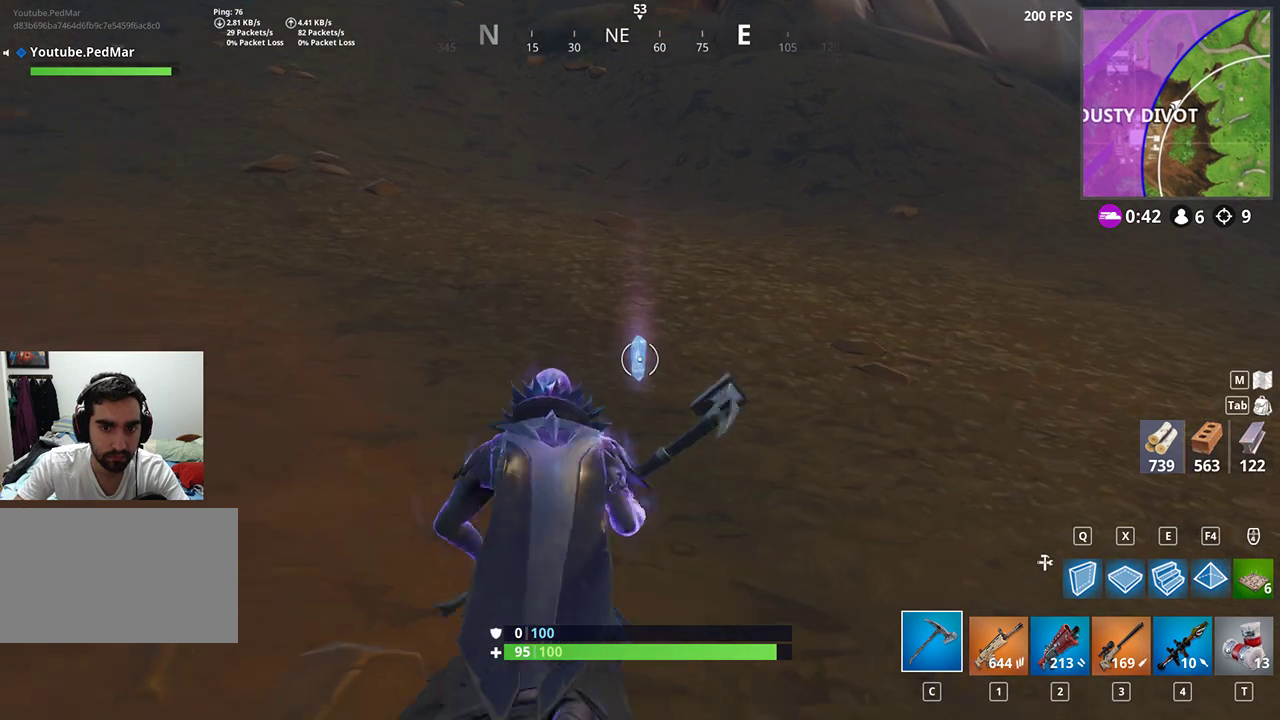
{"keys": ["w"], "mouse": [], "events": [[500, "shift", "up"]]}
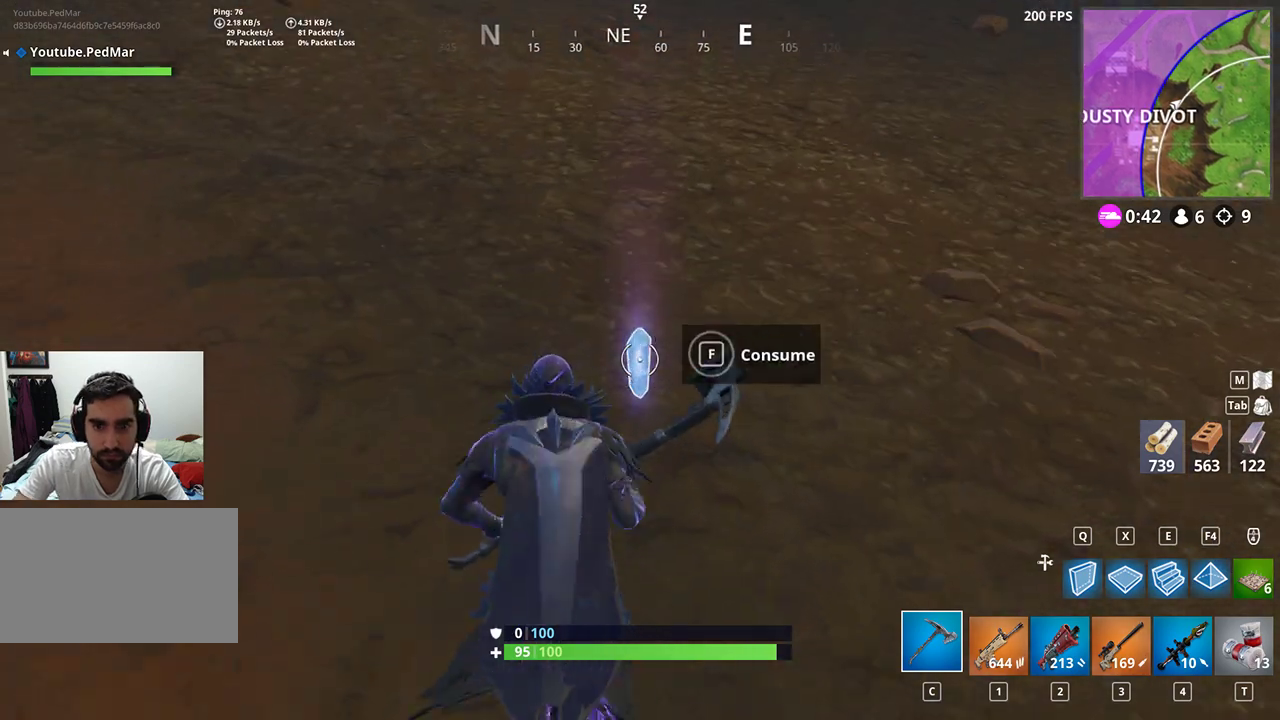
{"keys": ["f"], "mouse": [], "events": [[33, "f", "down"], [67, "w", "up"]]}
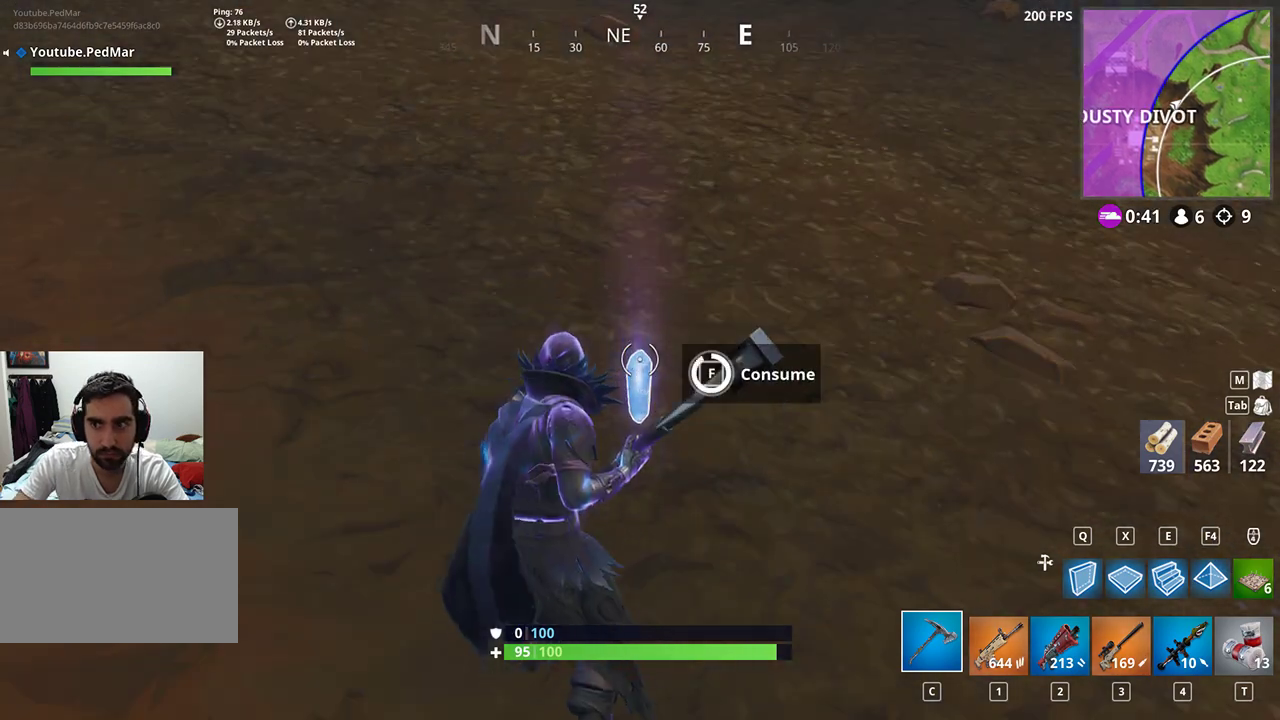
{"keys": ["shift", "w"], "mouse": [], "events": [[367, "shift", "down"], [367, "w", "down"], [400, "f", "up"]]}
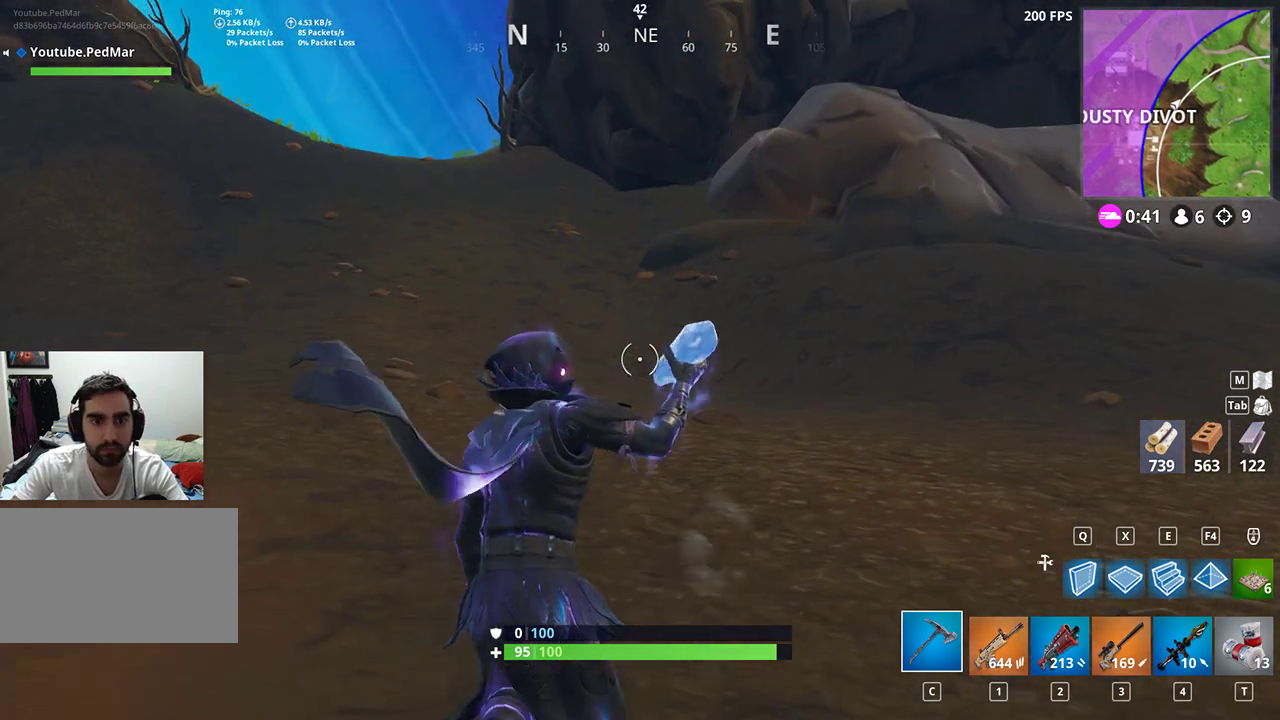
{"keys": ["shift", "w"], "mouse": [], "events": [[267, "a", "down"], [500, "a", "up"]]}
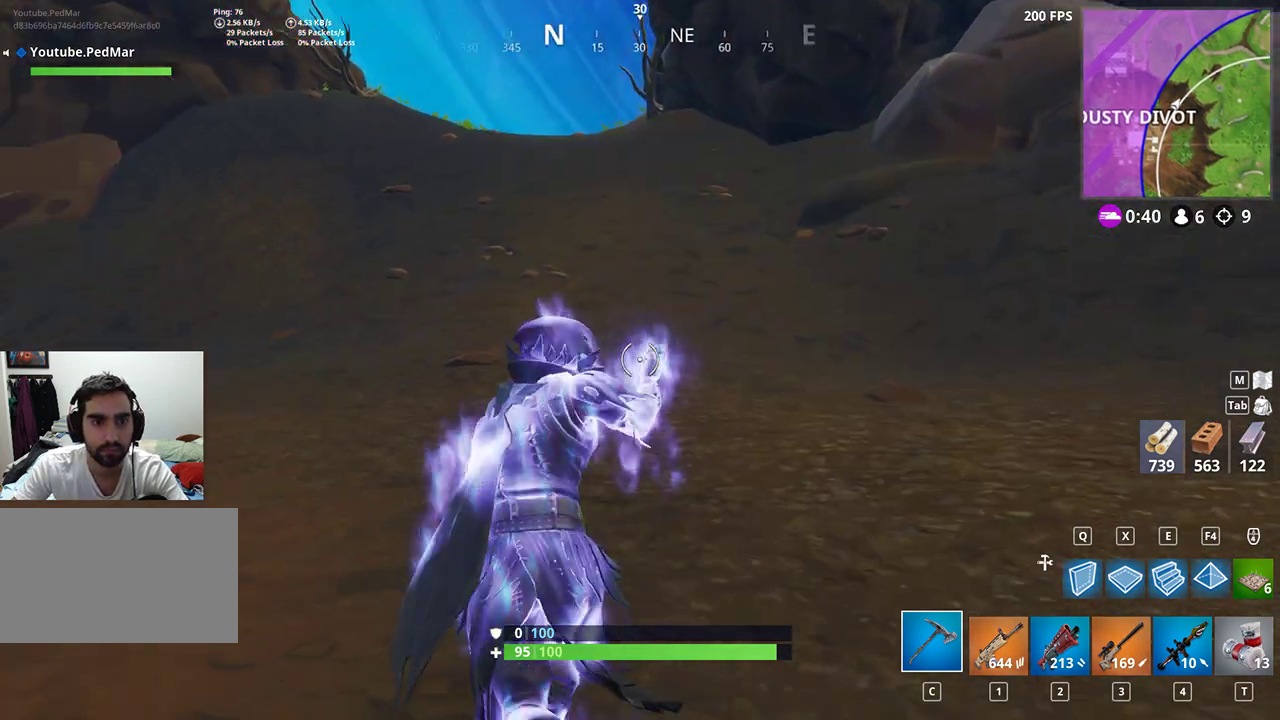
{"keys": ["shift", "w"], "mouse": [], "events": [[167, "space", "down"], [267, "space", "up"]]}
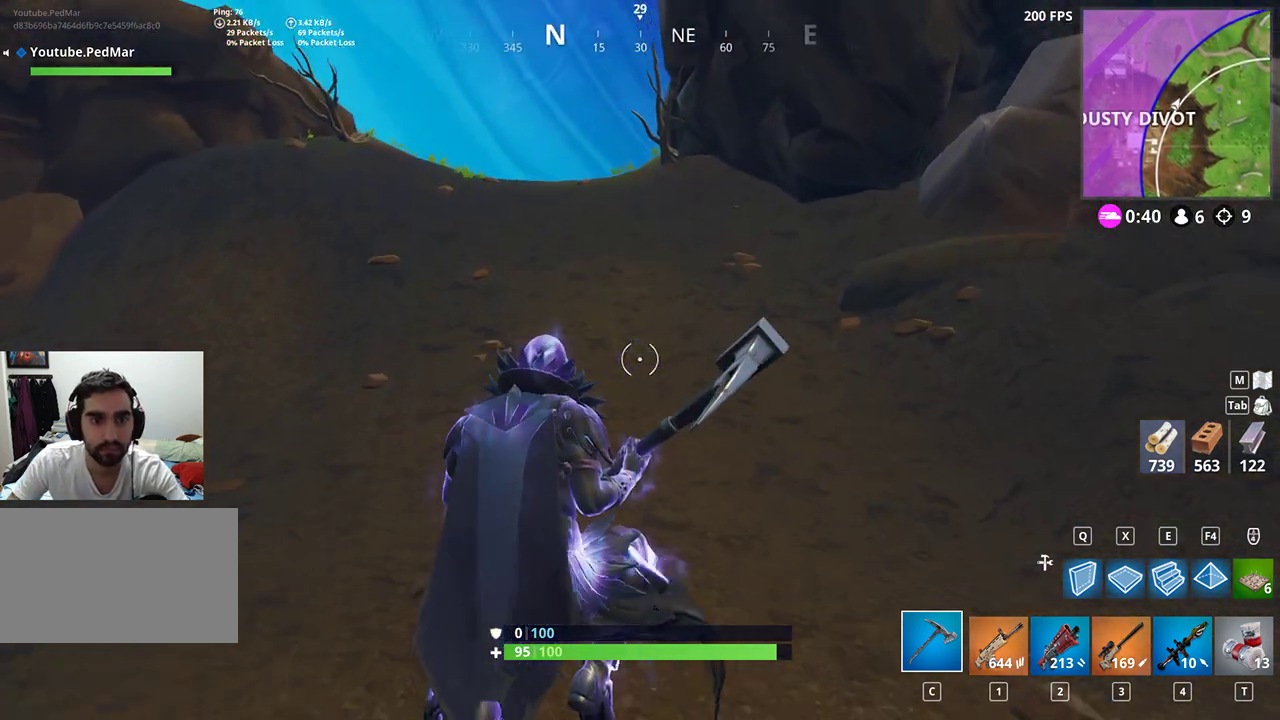
{"keys": ["shift", "w"], "mouse": [], "events": []}
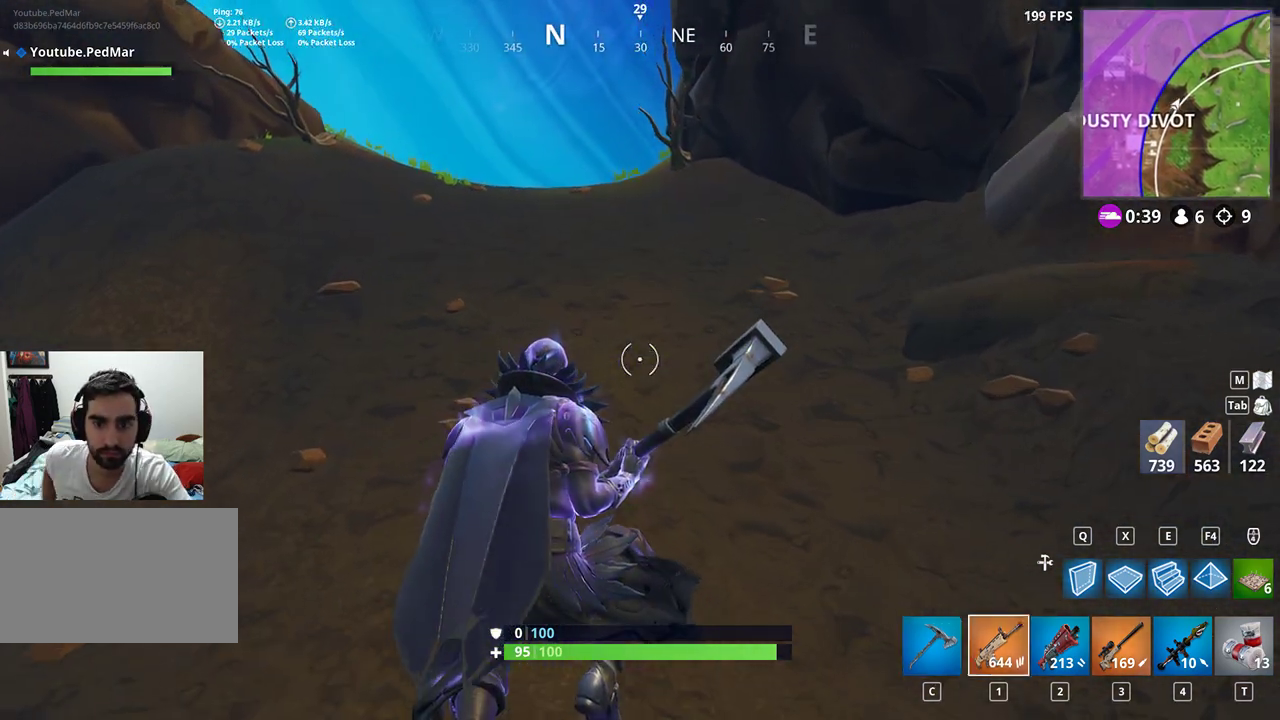
{"keys": ["shift", "w"], "mouse": [], "events": []}
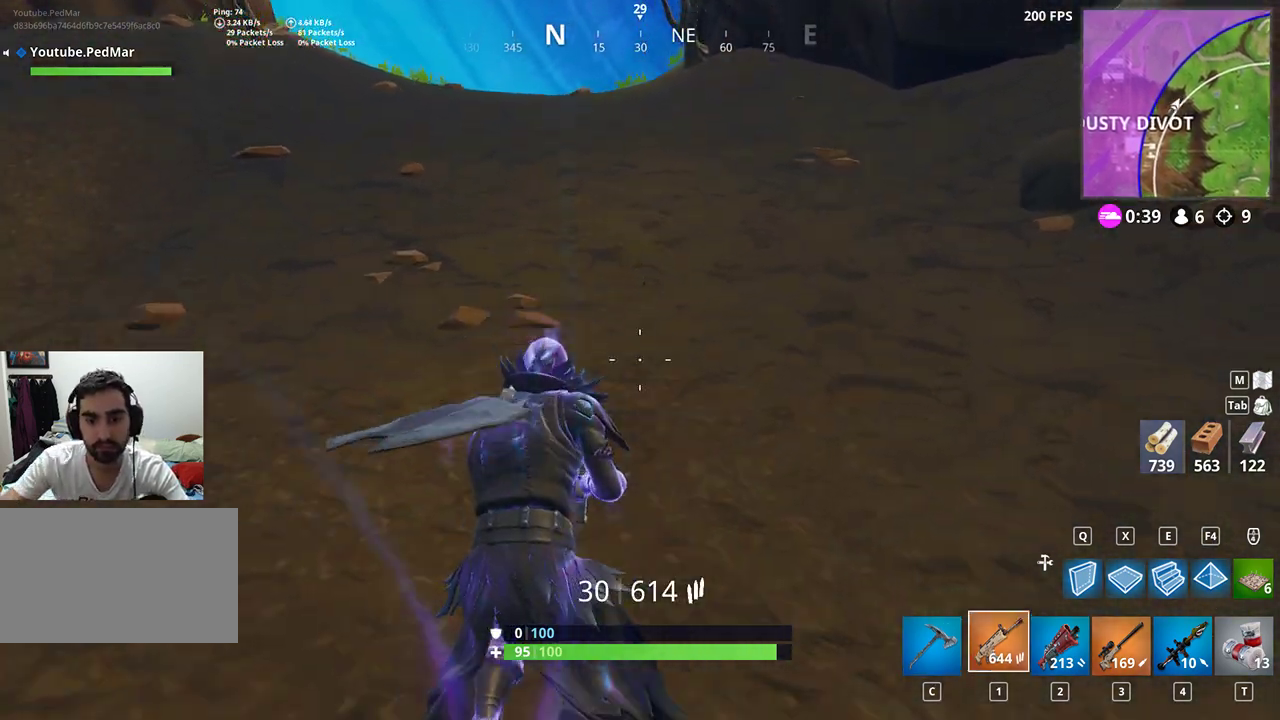
{"keys": ["shift", "w"], "mouse": [], "events": [[233, "space", "down"], [367, "space", "up"]]}
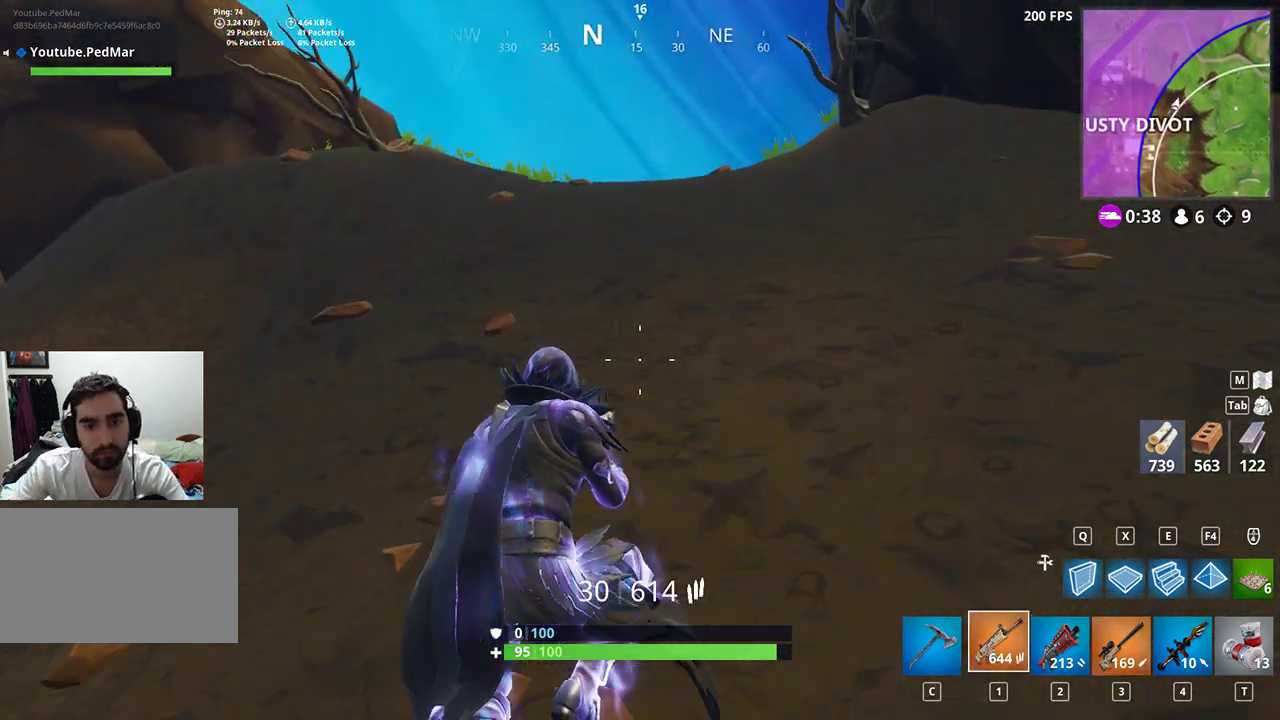
{"keys": ["d", "shift", "w"], "mouse": [], "events": [[433, "d", "down"]]}
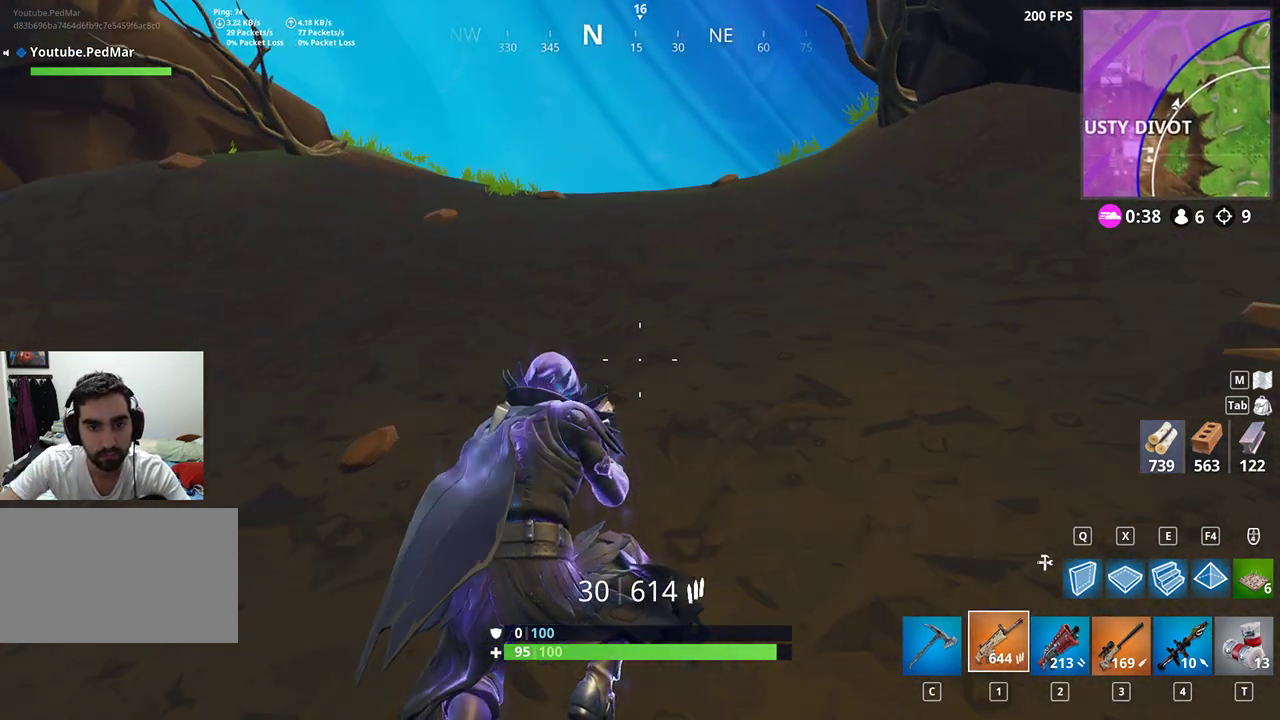
{"keys": ["d", "shift", "w"], "mouse": [], "events": [[200, "space", "down"], [300, "space", "up"], [367, "space", "down"], [433, "space", "up"]]}
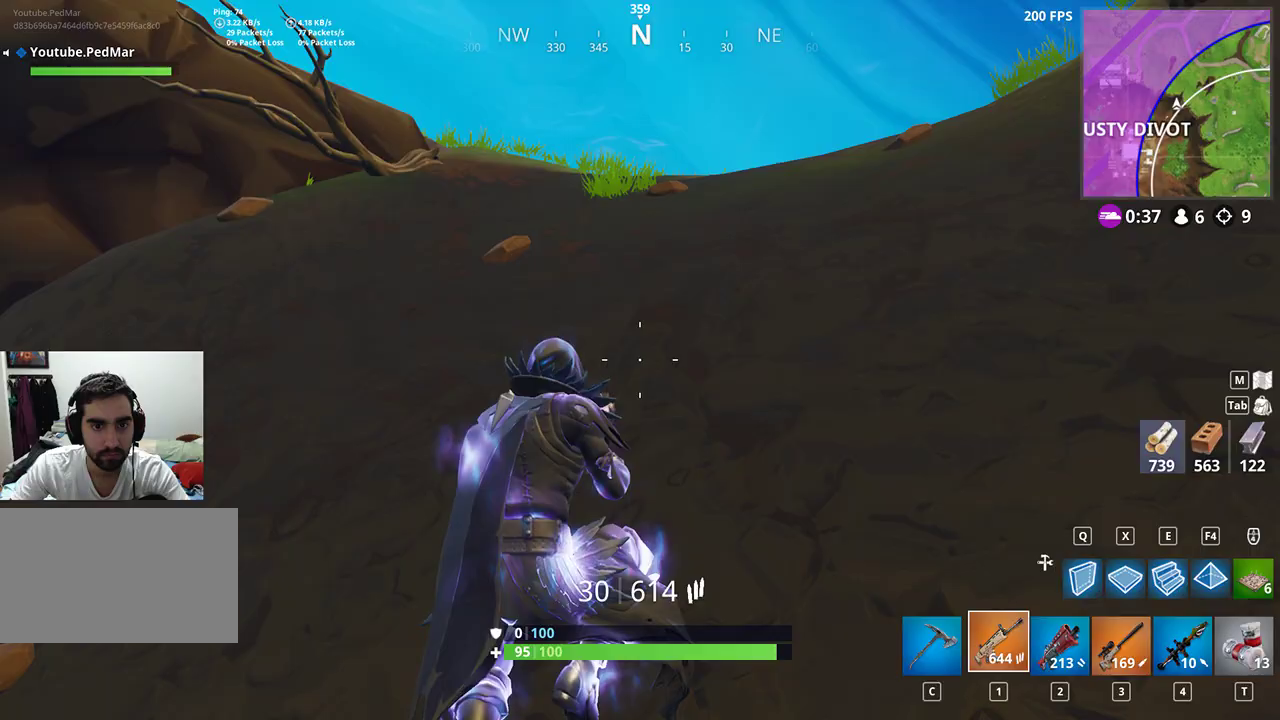
{"keys": ["d", "shift", "w"], "mouse": [], "events": []}
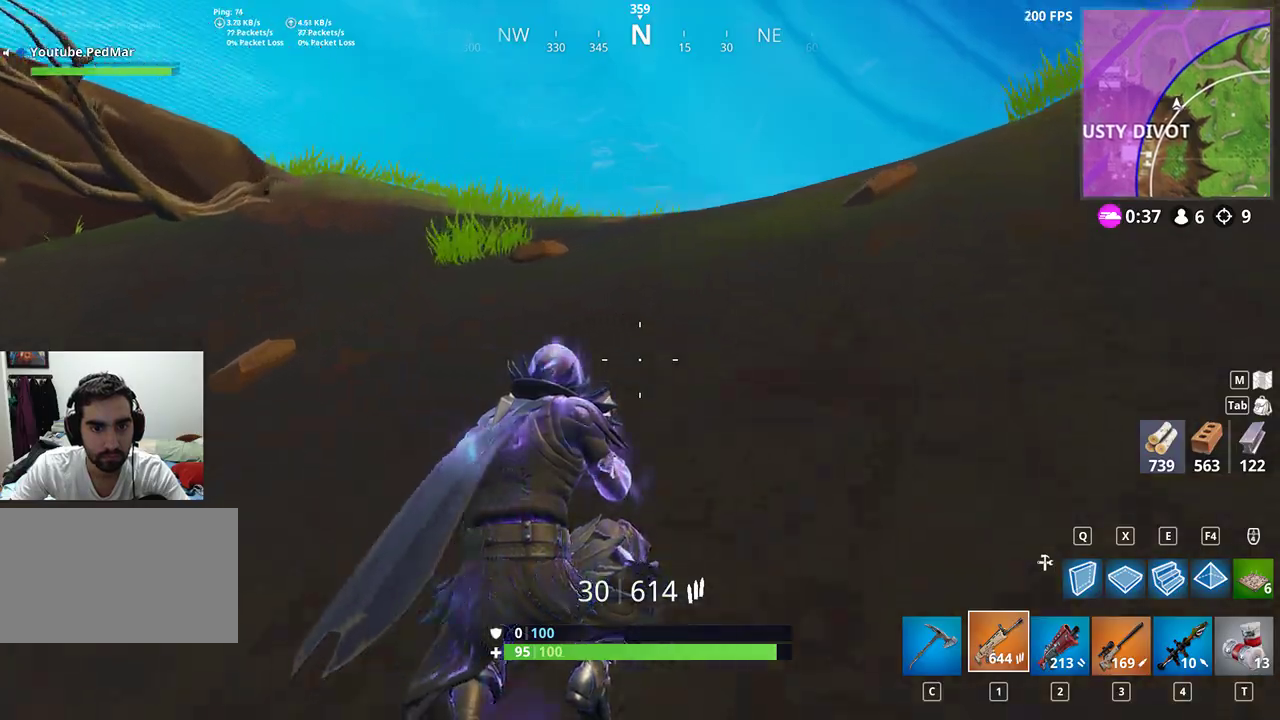
{"keys": ["d", "shift", "w"], "mouse": [], "events": []}
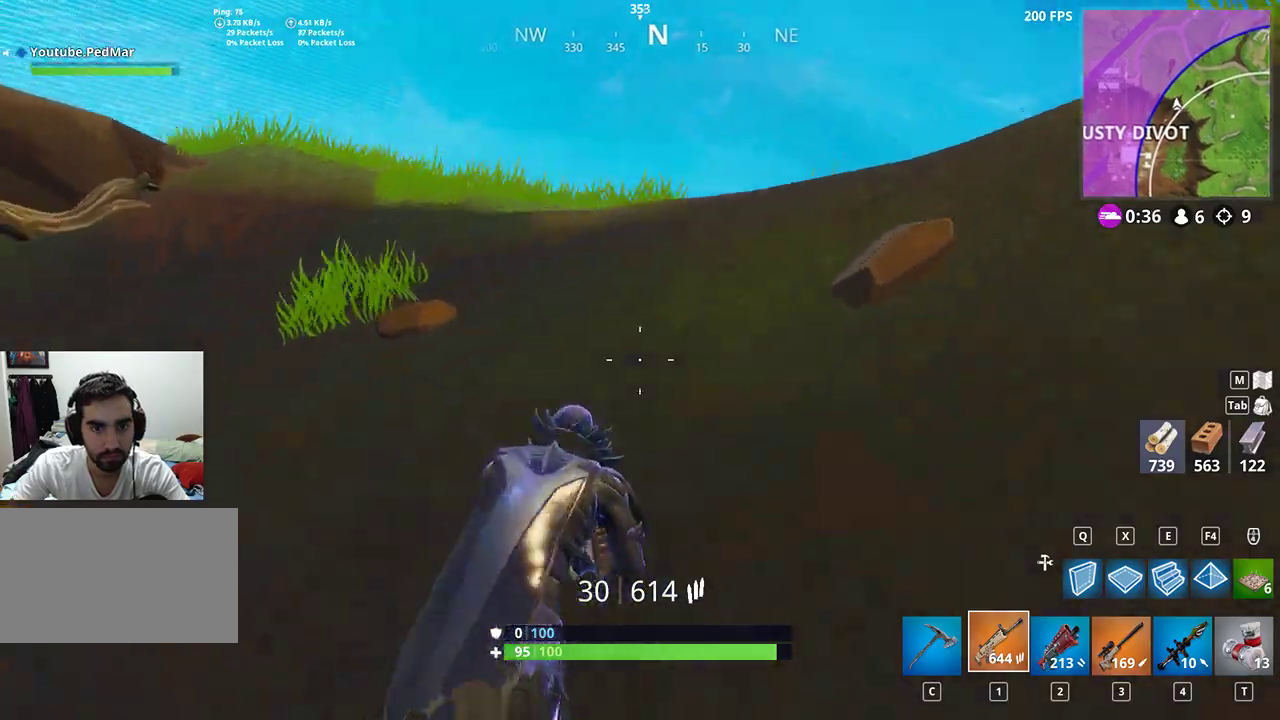
{"keys": ["d", "shift", "w"], "mouse": [], "events": []}
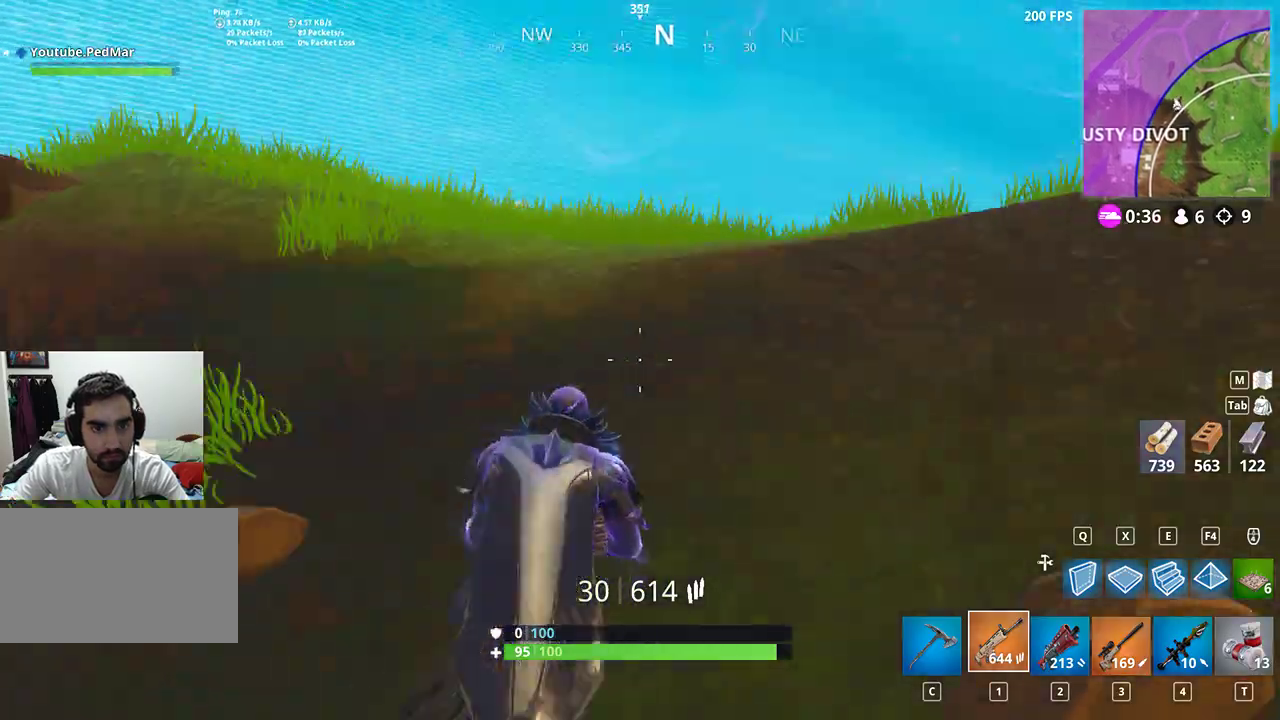
{"keys": ["shift", "w"], "mouse": [], "events": [[200, "d", "up"]]}
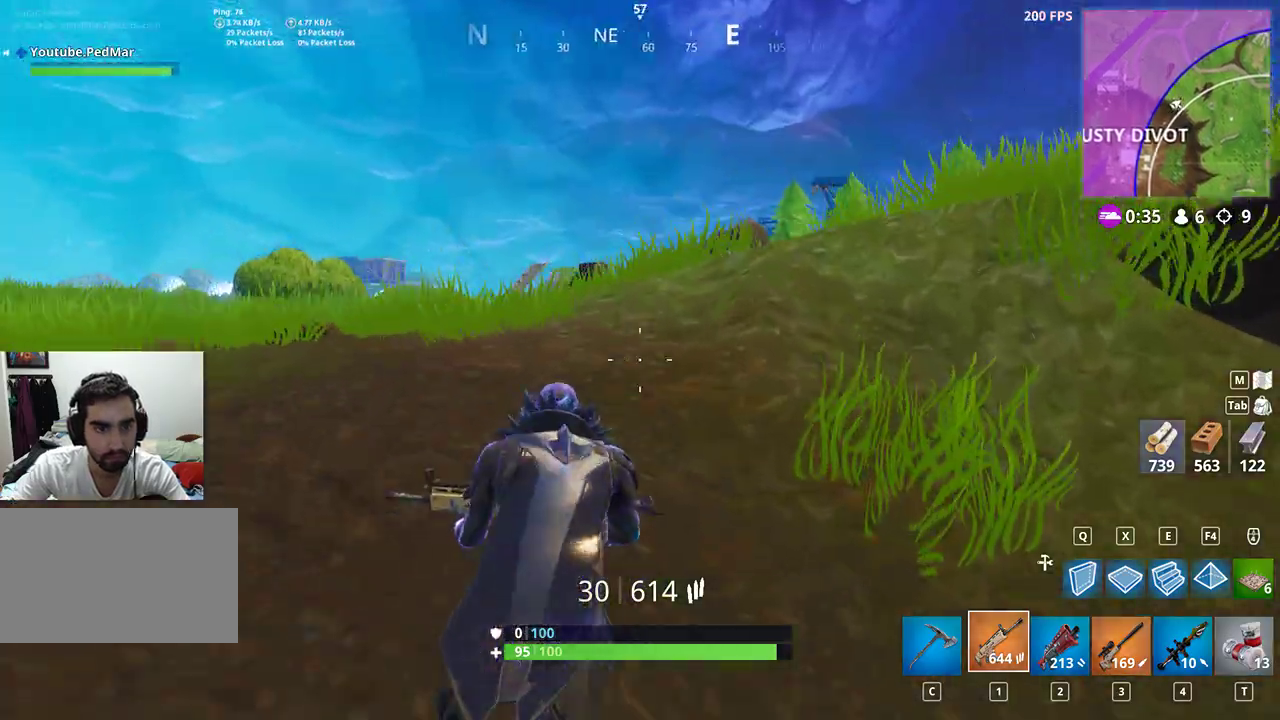
{"keys": ["d", "shift"], "mouse": [], "events": [[67, "d", "down"], [333, "w", "up"]]}